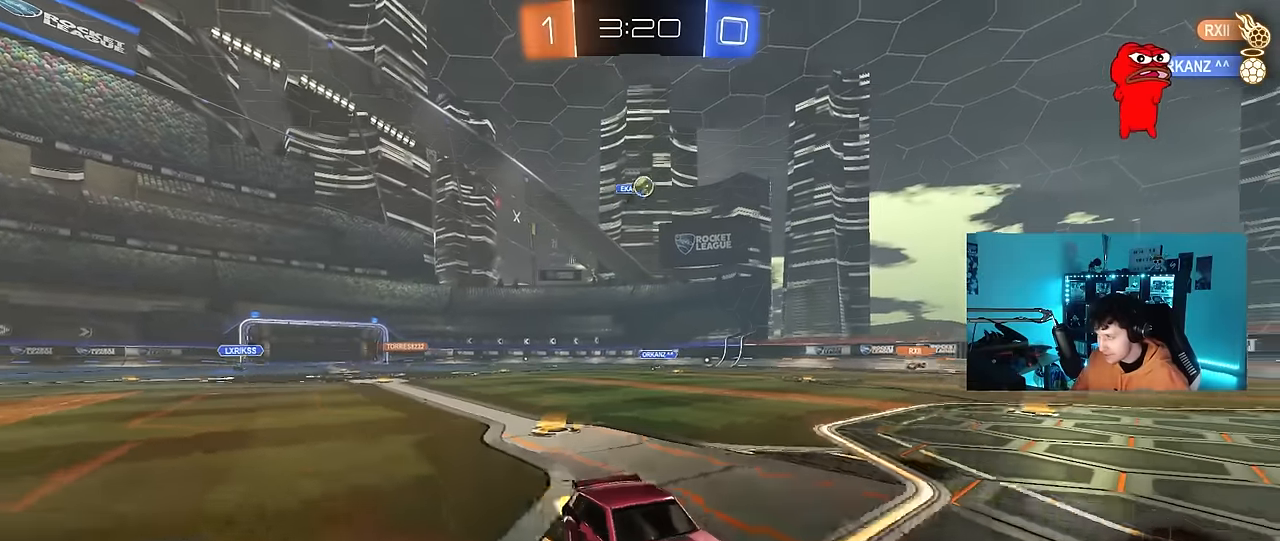
Gameplay with keyboard and mouse; each line is a JSON object with the keys and mouse buttons held at the frame after it. "events" lists presses ("down") and releases ("up") of "1", "2", "3", "4", "5", "a", "alt", "c", "caps_lock", "ctrl", "d", "e", "f", "g", "q", "r", "s", "shift", "space", "t", "tab", "v", "w", "x", "z", "mouse_left", "mouse_wheel" and "mouse_right" between this image and that frame as [ms after this image, input, new state], when the widget could be followed in between. "mouse_left", "mouse_wheel", "mouse_right" = the "left", "wheel", "right" buttons of the "mouse" list. No other keys are recorded. "wheel" means that the mouse wheel is clicked or scrolled. Mouse movement is not recorded.
{"keys": ["a", "w"], "mouse": [], "events": [[17, "d", "up"], [67, "a", "down"], [350, "shift", "down"], [433, "shift", "up"]]}
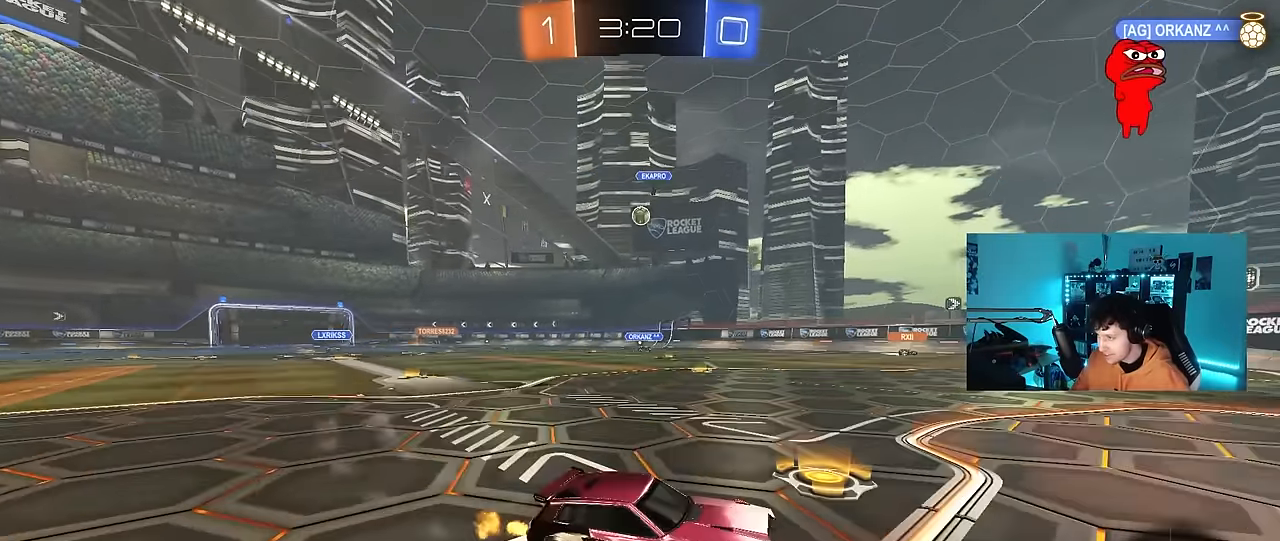
{"keys": ["a", "shift", "w"], "mouse": [], "events": [[83, "a", "up"], [83, "w", "up"], [167, "d", "down"], [167, "s", "down"], [400, "s", "up"], [450, "d", "up"], [450, "shift", "down"], [500, "a", "down"], [500, "w", "down"]]}
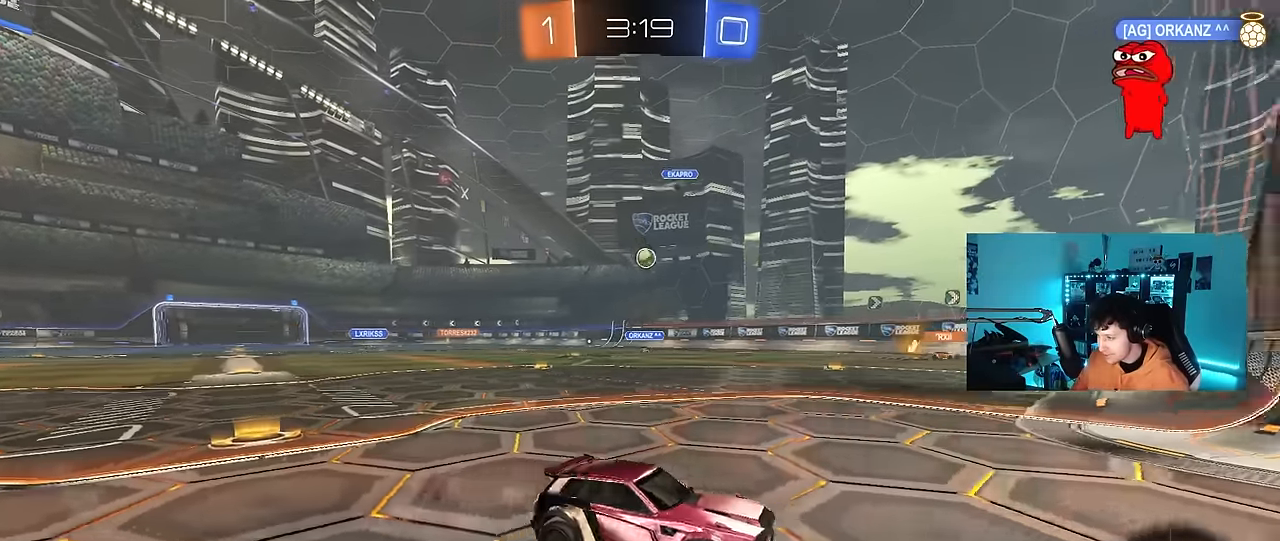
{"keys": [], "mouse": [], "events": [[183, "shift", "up"], [383, "w", "up"], [417, "a", "up"]]}
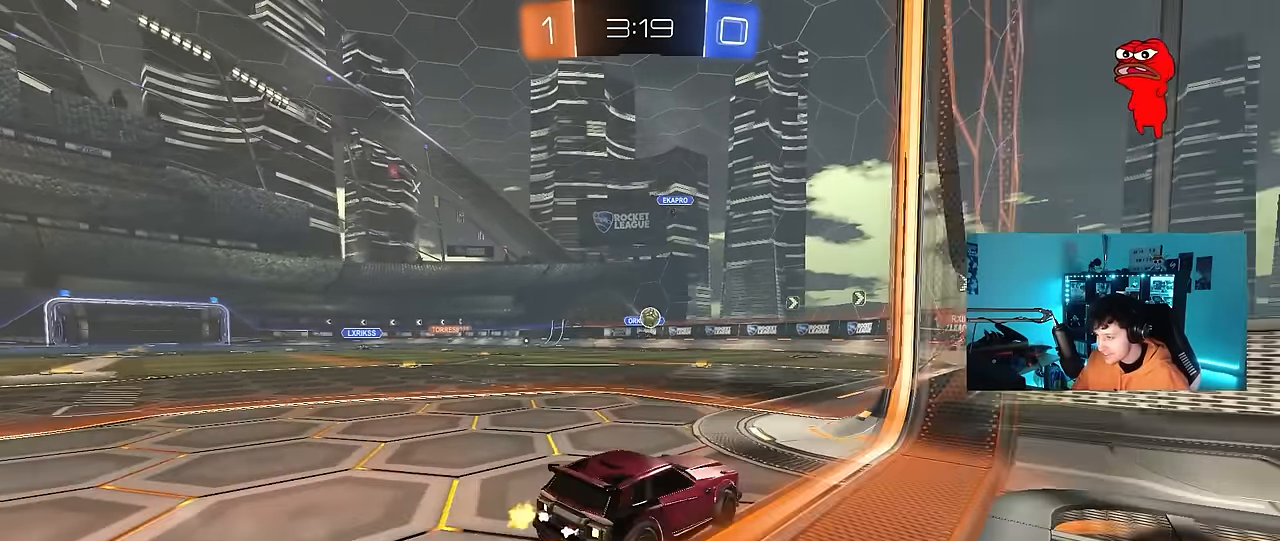
{"keys": ["d"], "mouse": [], "events": [[17, "a", "down"], [67, "w", "down"], [250, "a", "up"], [350, "d", "down"], [350, "w", "up"]]}
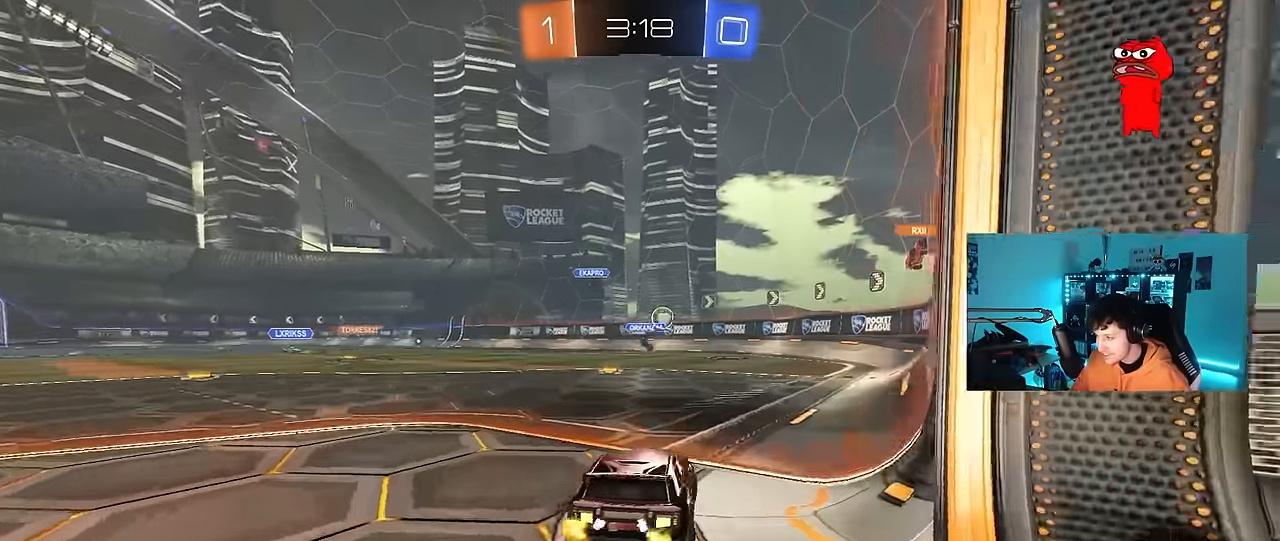
{"keys": ["d", "w"], "mouse": [], "events": [[33, "d", "up"], [83, "s", "down"], [217, "s", "up"], [367, "w", "down"], [400, "d", "down"]]}
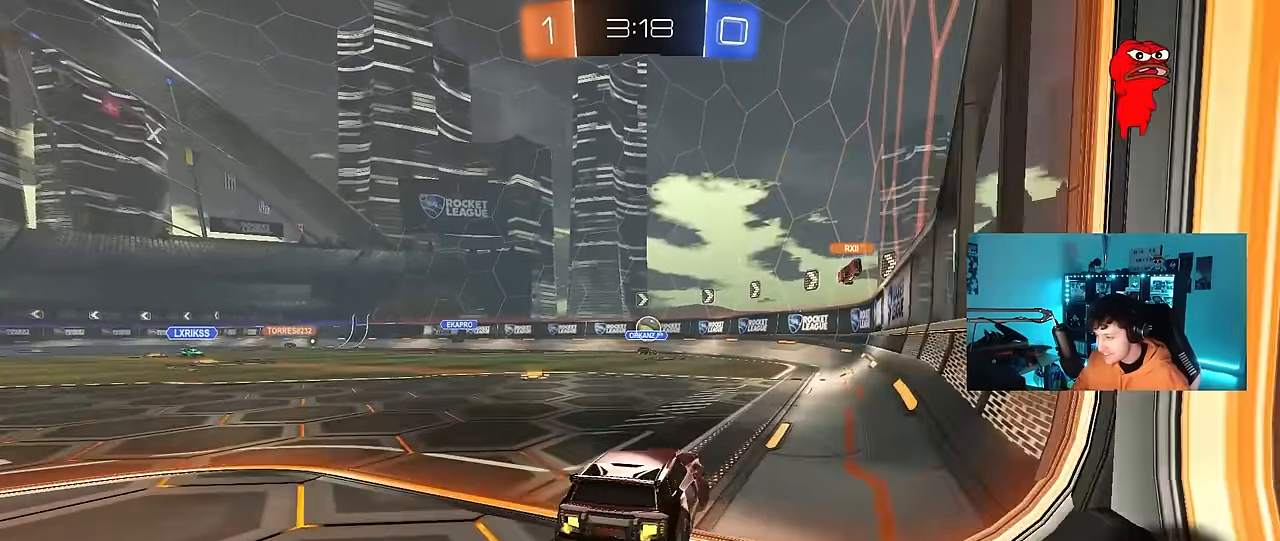
{"keys": ["a", "w"], "mouse": [], "events": [[333, "d", "up"], [417, "a", "down"]]}
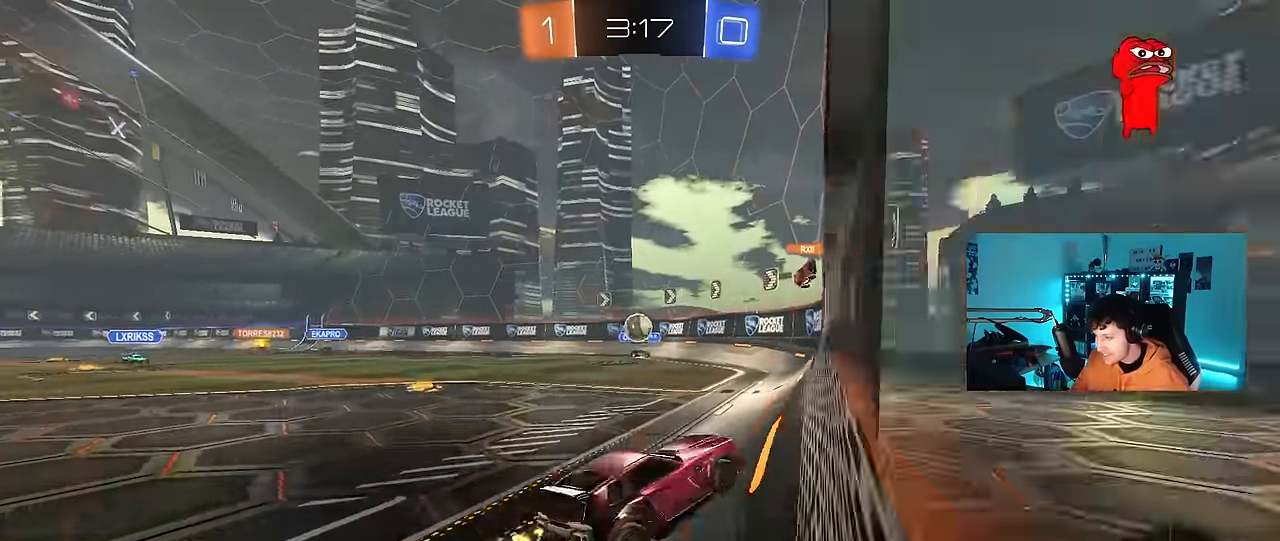
{"keys": ["d"], "mouse": ["left"], "events": [[117, "mouse_left", "down"], [117, "w", "up"], [166, "w", "down"], [400, "a", "up"], [400, "w", "up"], [450, "d", "down"]]}
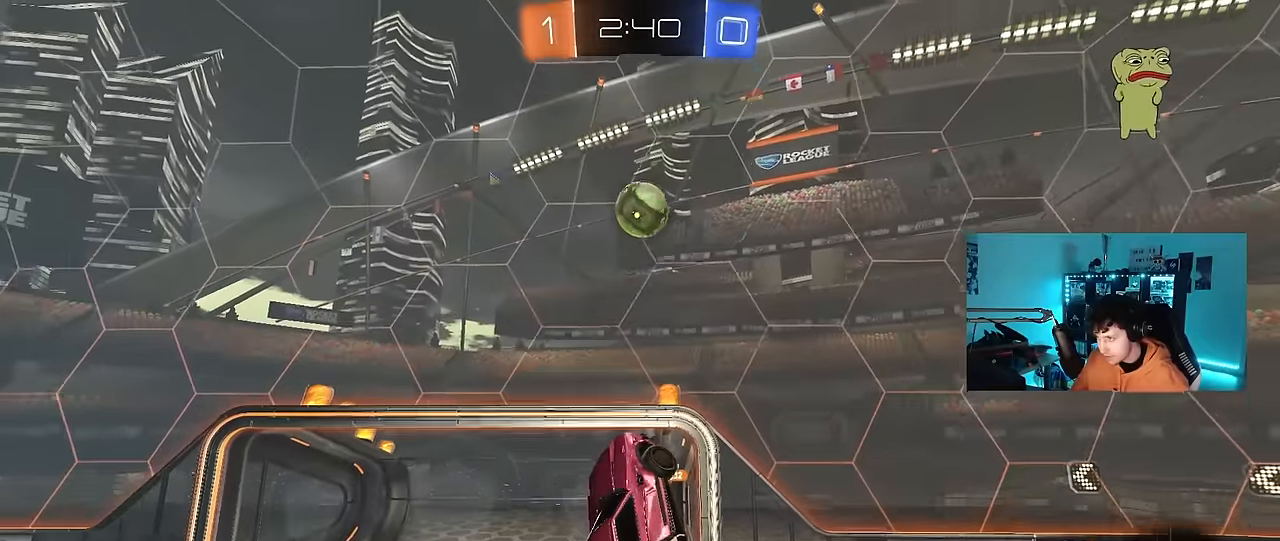
{"keys": ["w"], "mouse": ["left"], "events": [[83, "mouse_left", "up"], [83, "s", "down"], [183, "s", "up"], [366, "mouse_left", "down"], [416, "w", "down"], [466, "d", "up"]]}
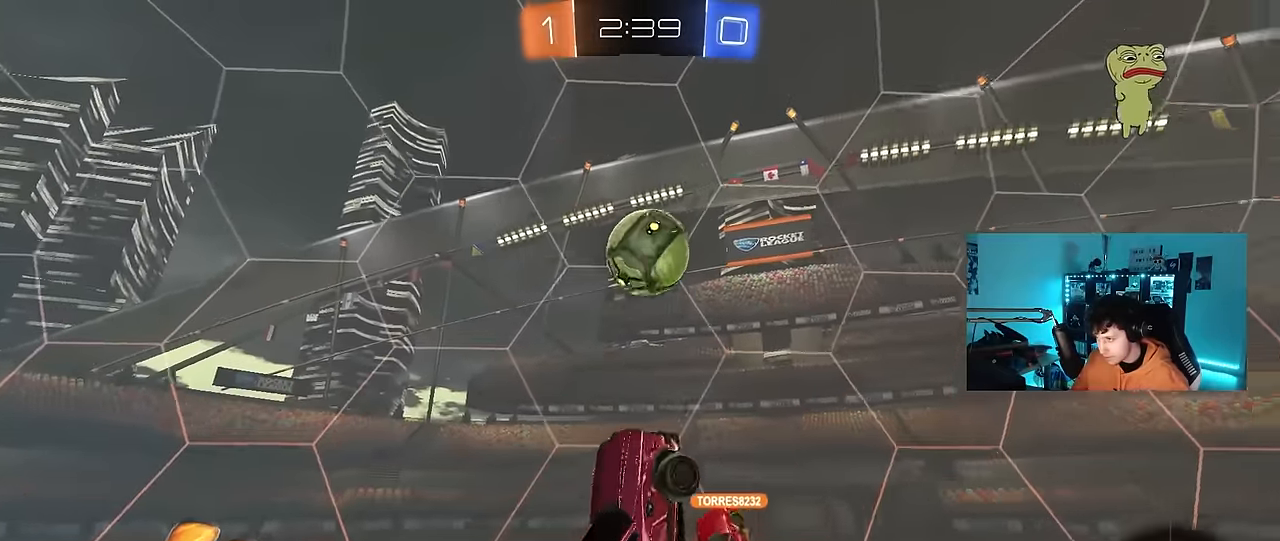
{"keys": ["a", "s"], "mouse": [], "events": [[16, "a", "down"], [50, "w", "up"], [250, "mouse_left", "up"], [333, "s", "down"]]}
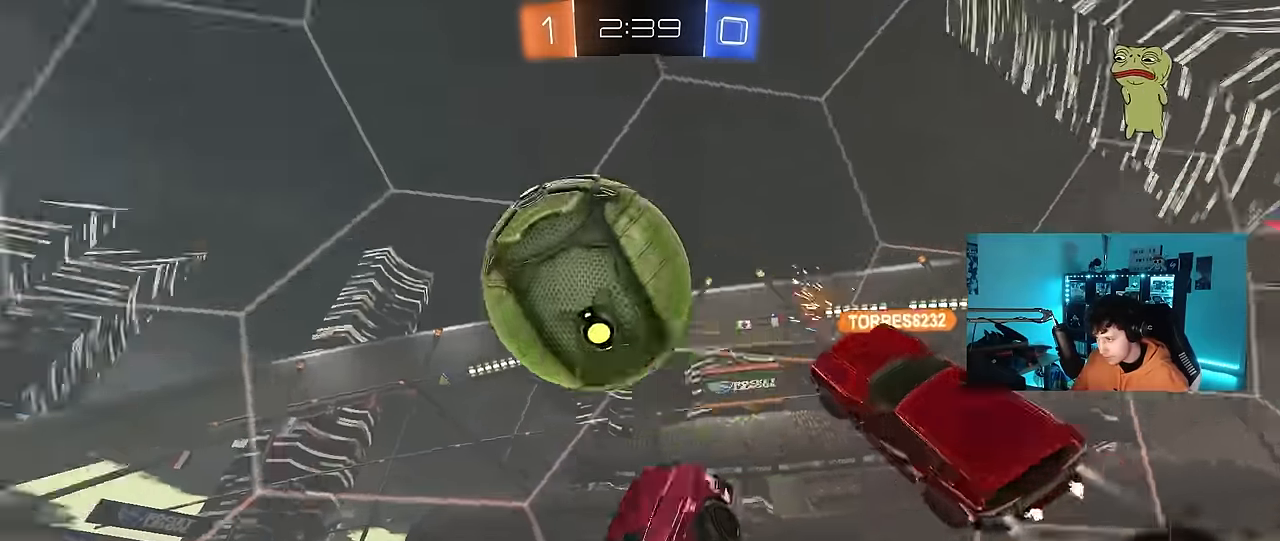
{"keys": ["a", "w"], "mouse": [], "events": [[300, "s", "up"], [400, "w", "down"]]}
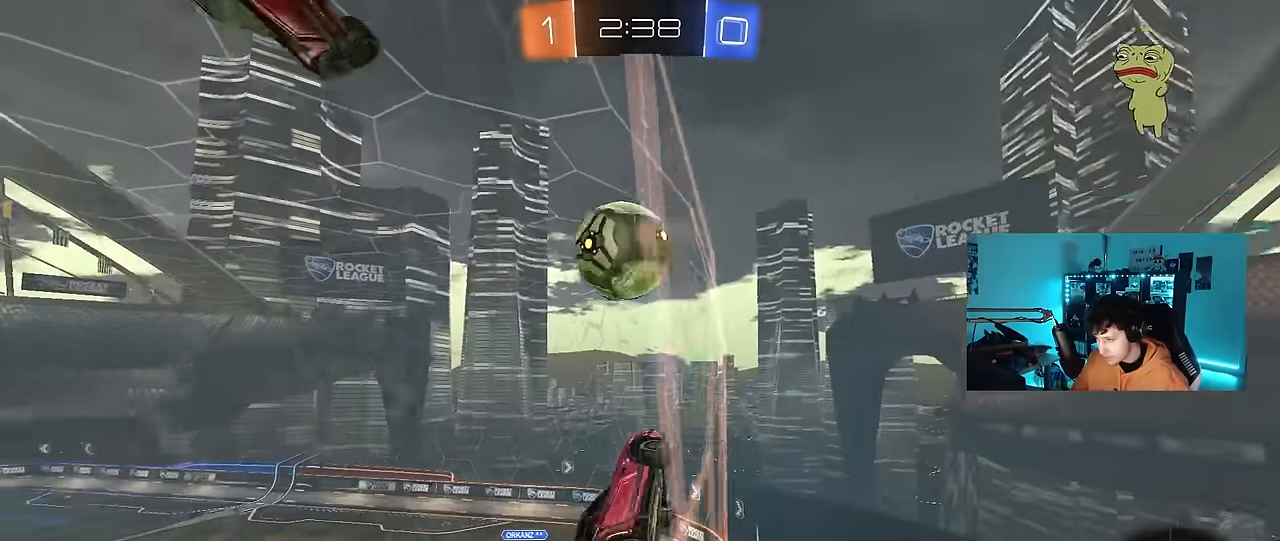
{"keys": ["d", "w"], "mouse": ["left"], "events": [[266, "mouse_left", "down"], [366, "a", "up"], [416, "d", "down"]]}
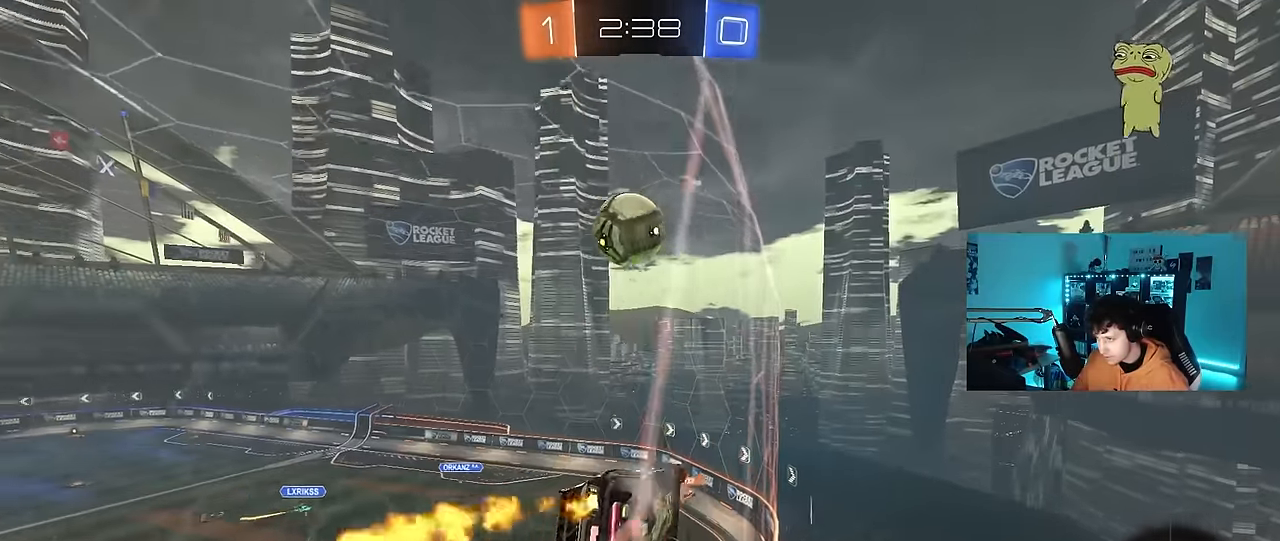
{"keys": ["a", "shift"], "mouse": ["left", "right"], "events": [[50, "d", "up"], [150, "mouse_left", "up"], [250, "mouse_left", "down"], [250, "mouse_right", "down"], [250, "w", "up"], [283, "a", "down"], [283, "shift", "down"]]}
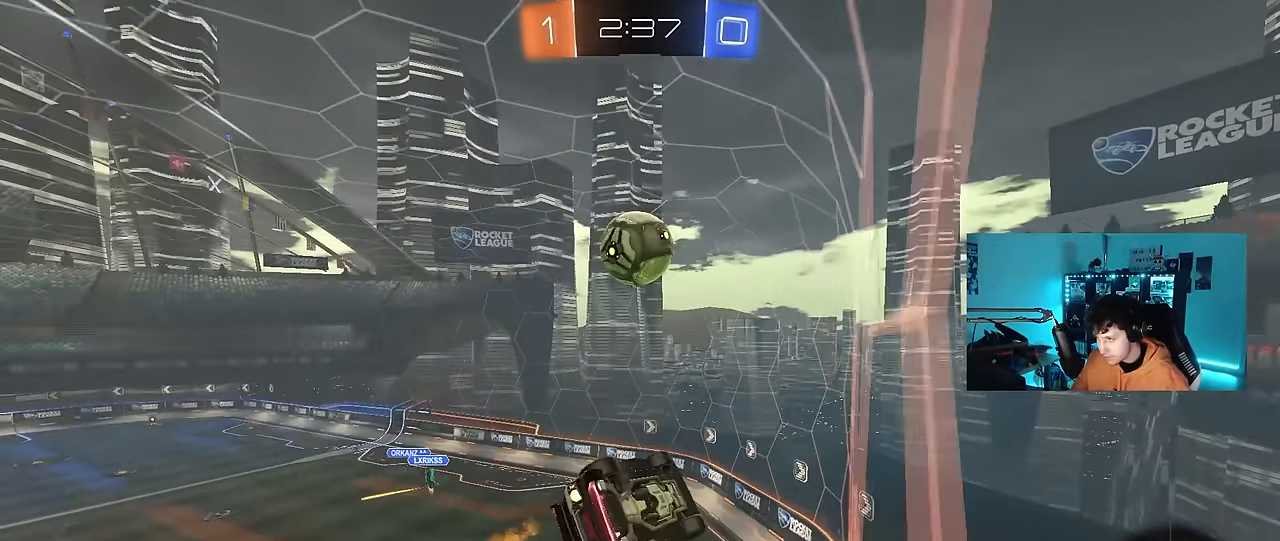
{"keys": ["a", "s", "shift"], "mouse": ["left"], "events": [[16, "mouse_right", "up"], [116, "shift", "up"], [166, "w", "down"], [216, "mouse_right", "down"], [216, "shift", "down"], [300, "mouse_left", "up"], [300, "s", "down"], [300, "w", "up"], [350, "mouse_right", "up"], [350, "s", "up"], [500, "mouse_left", "down"], [500, "s", "down"]]}
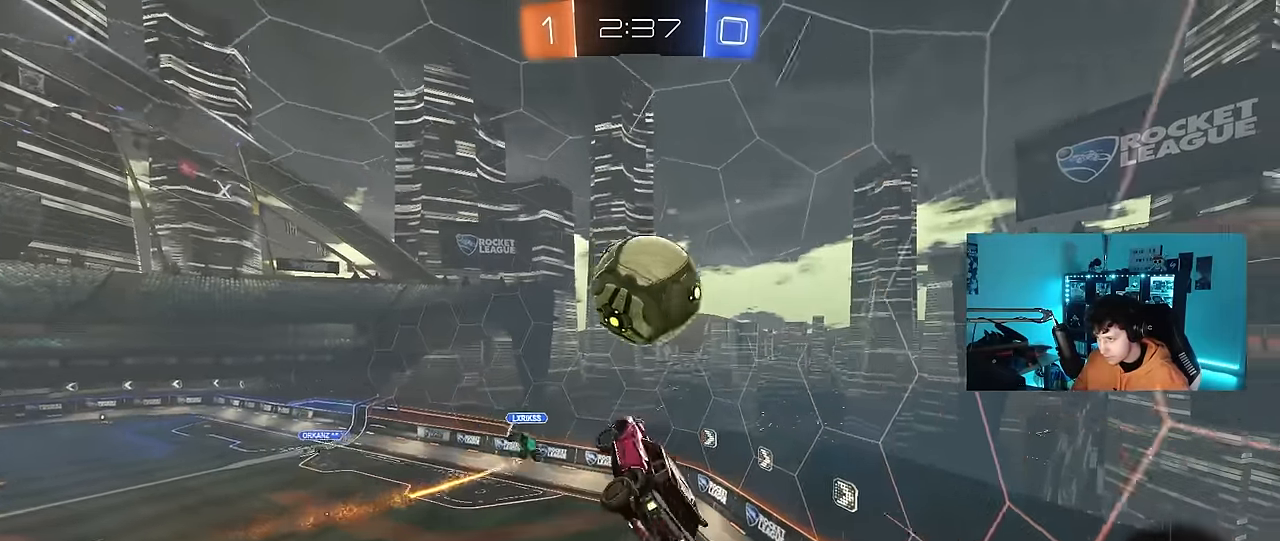
{"keys": ["a", "s", "shift"], "mouse": [], "events": [[33, "d", "down"], [33, "shift", "up"], [133, "a", "up"], [233, "mouse_left", "up"], [316, "a", "down"], [316, "d", "up"], [366, "s", "up"], [366, "shift", "down"], [466, "s", "down"]]}
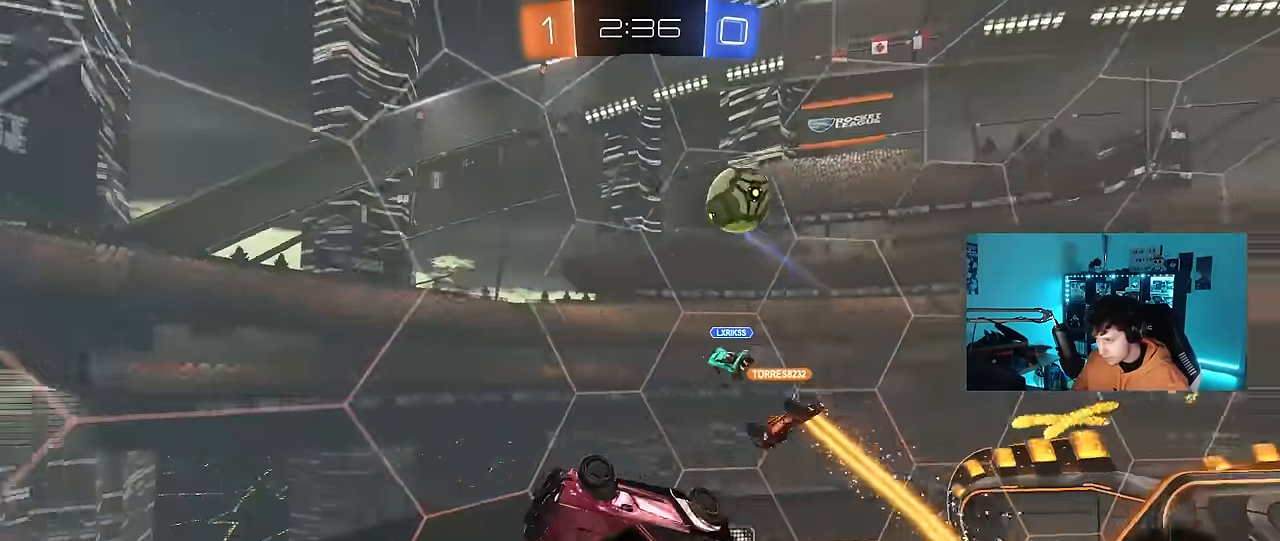
{"keys": ["d", "s", "shift"], "mouse": [], "events": [[16, "shift", "up"], [200, "d", "down"], [250, "a", "up"], [250, "shift", "down"]]}
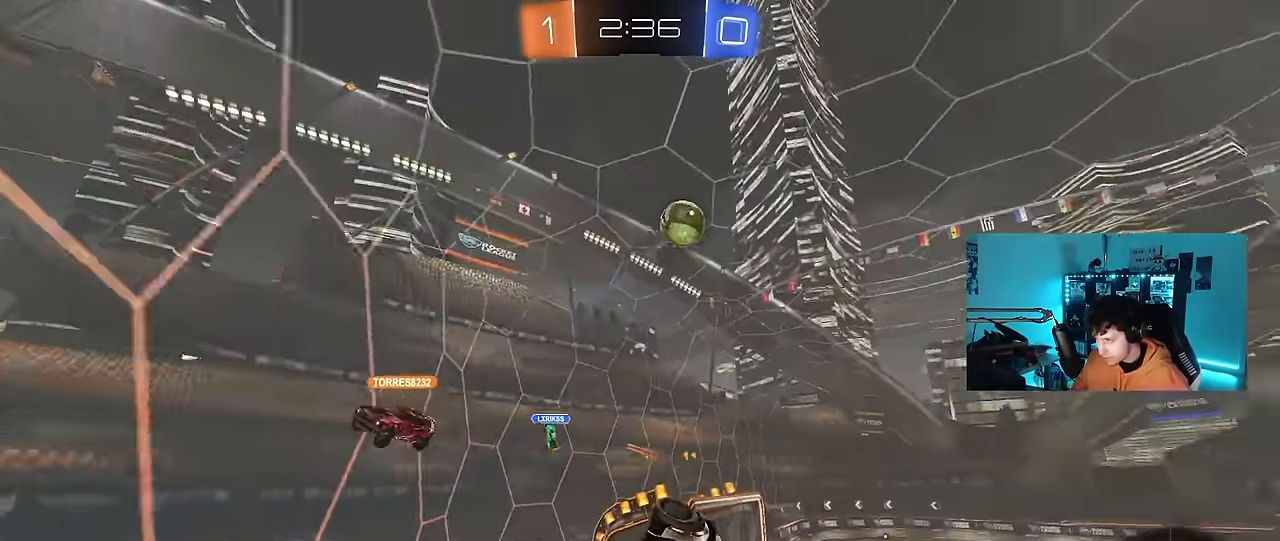
{"keys": ["d", "w"], "mouse": [], "events": [[16, "shift", "up"], [66, "s", "up"], [116, "d", "up"], [166, "w", "down"], [350, "d", "down"]]}
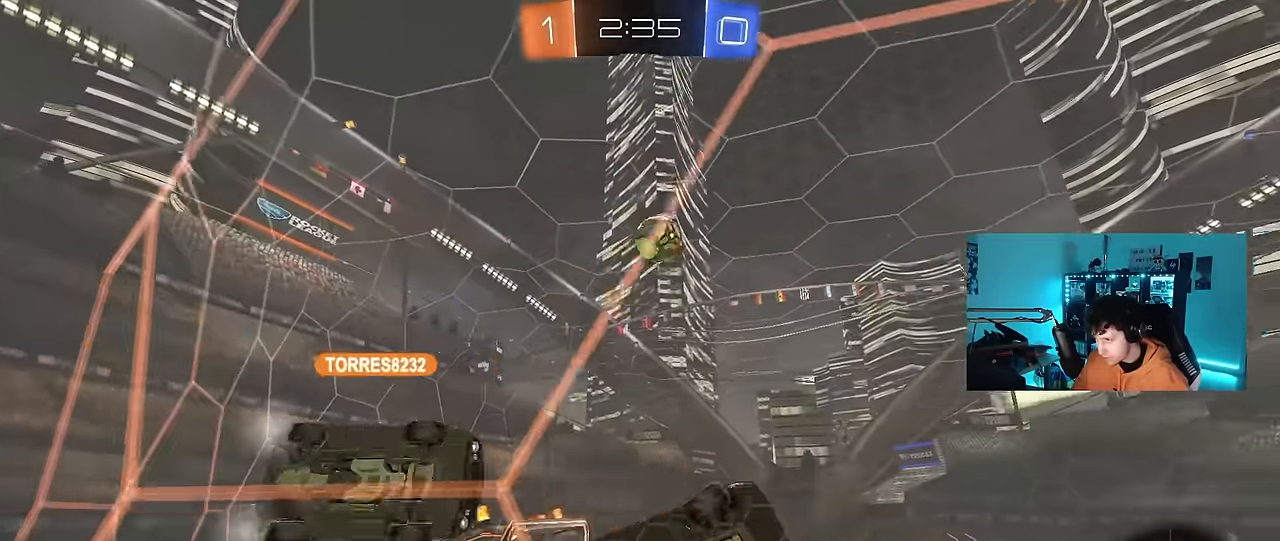
{"keys": ["a", "shift", "w"], "mouse": [], "events": [[33, "d", "up"], [33, "mouse_right", "down"], [83, "a", "down"], [83, "shift", "down"], [83, "w", "up"], [133, "s", "down"], [266, "mouse_right", "up"], [316, "s", "up"], [316, "shift", "up"], [367, "shift", "down"], [417, "w", "down"], [467, "w", "up"], [500, "w", "down"]]}
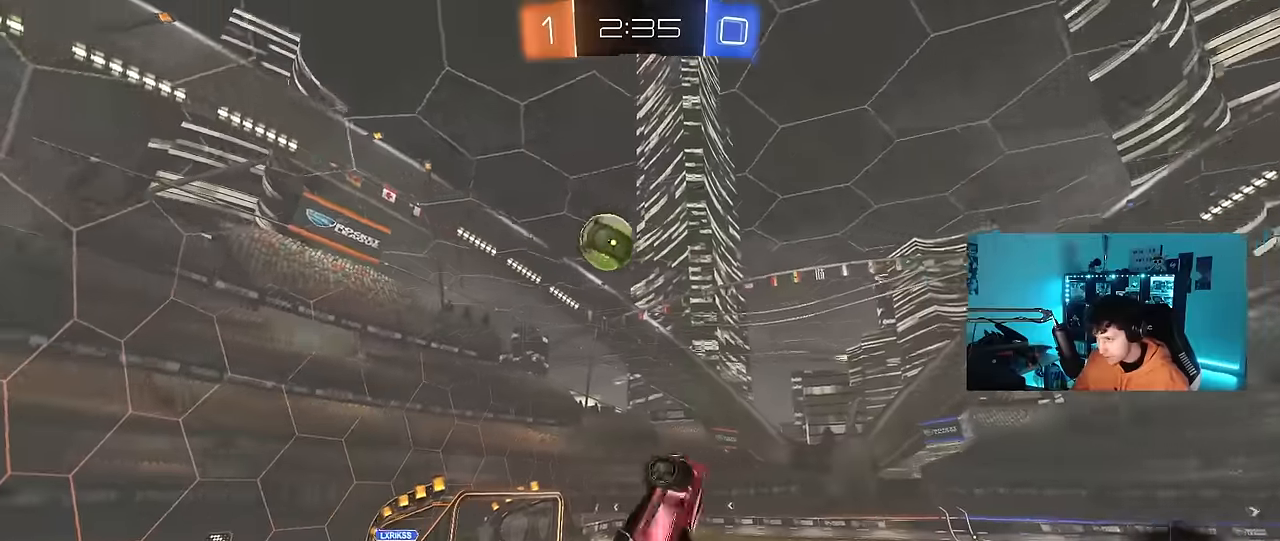
{"keys": ["d", "s", "shift"], "mouse": ["right"], "events": [[100, "w", "up"], [200, "a", "up"], [250, "shift", "up"], [284, "d", "down"], [284, "w", "down"], [334, "mouse_right", "down"], [334, "shift", "down"], [434, "s", "down"], [434, "w", "up"]]}
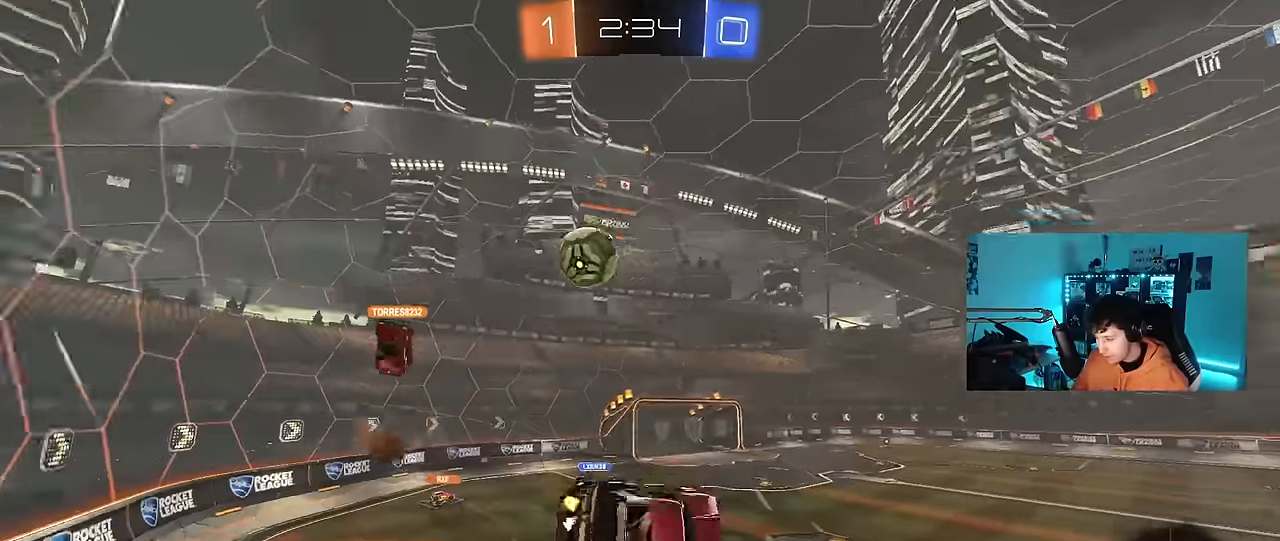
{"keys": ["d"], "mouse": [], "events": [[117, "mouse_right", "up"], [117, "s", "up"], [300, "s", "down"], [450, "shift", "up"], [484, "s", "up"]]}
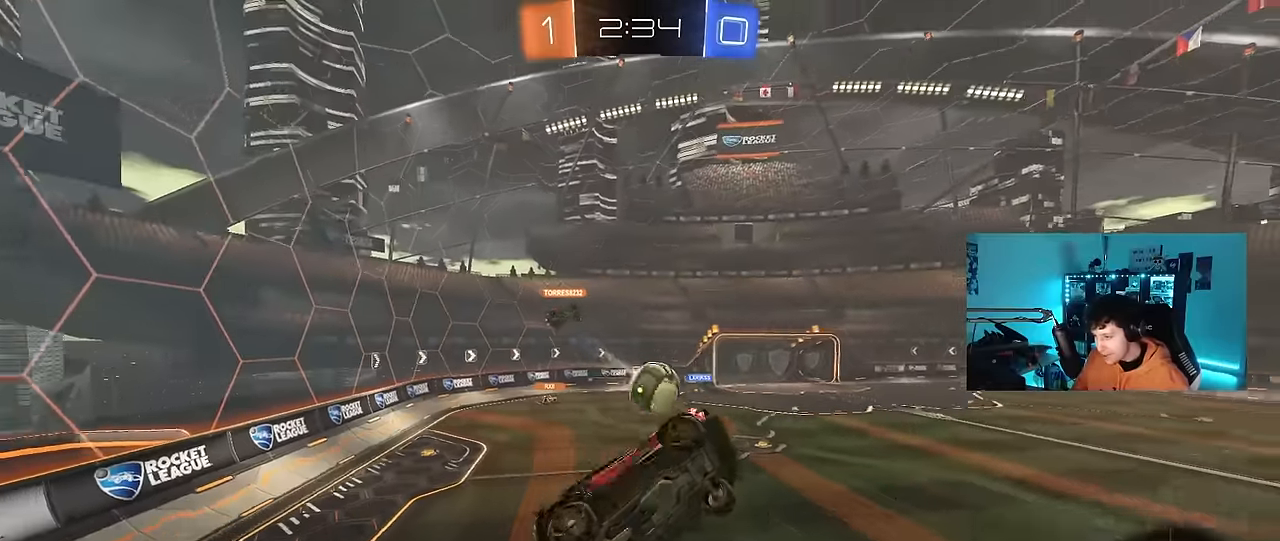
{"keys": ["a", "w"], "mouse": [], "events": [[34, "d", "up"], [184, "w", "down"], [267, "w", "up"], [317, "d", "down"], [467, "d", "up"], [500, "a", "down"], [500, "w", "down"]]}
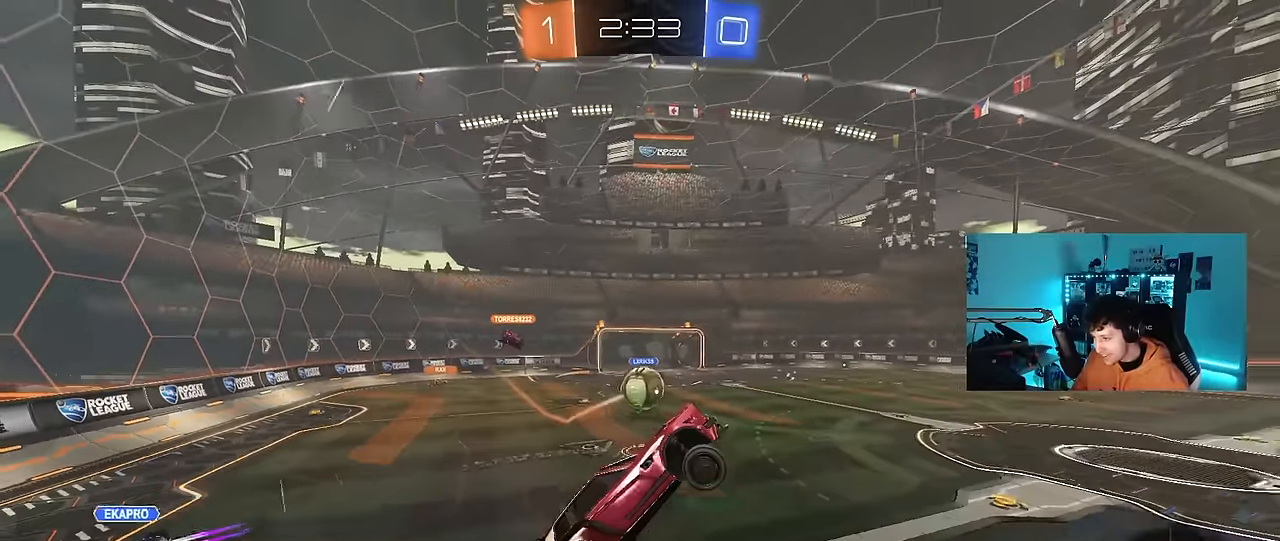
{"keys": ["a"], "mouse": [], "events": [[50, "shift", "down"], [100, "w", "up"], [150, "a", "up"], [150, "shift", "up"], [284, "w", "down"], [334, "a", "down"], [434, "w", "up"]]}
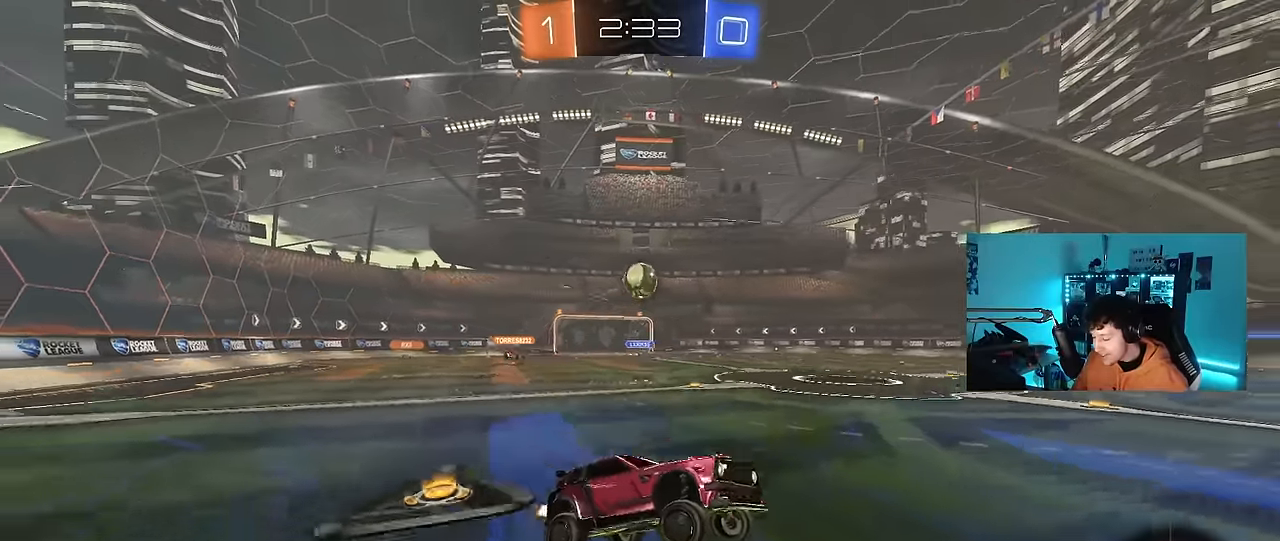
{"keys": ["a", "w"], "mouse": [], "events": [[67, "w", "down"]]}
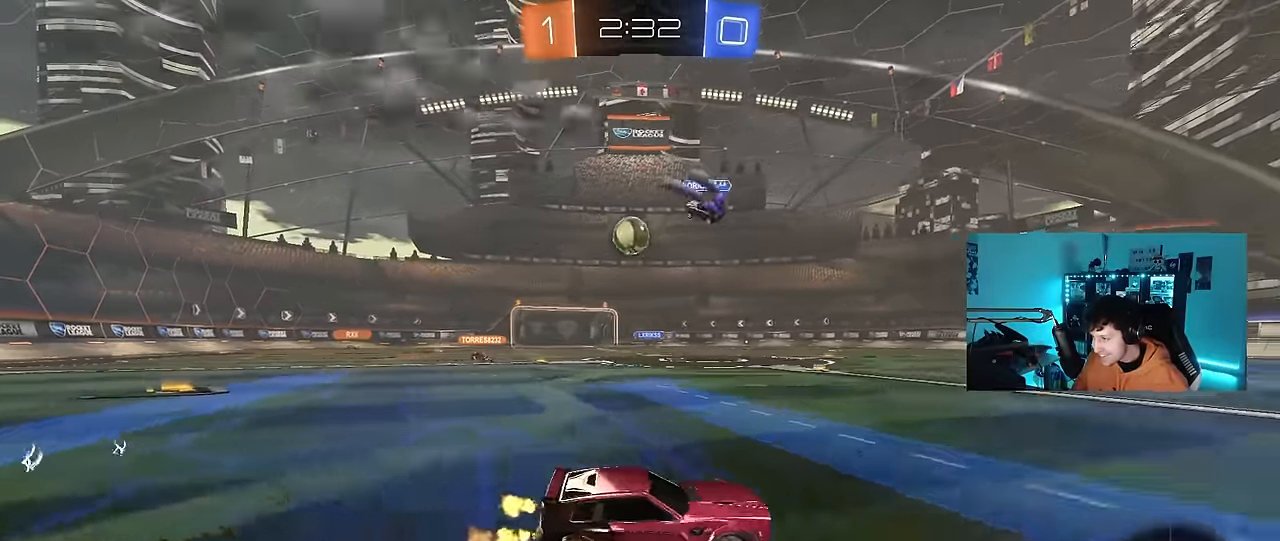
{"keys": ["w"], "mouse": ["right"], "events": [[84, "mouse_left", "down"], [267, "a", "up"], [267, "mouse_right", "down"], [500, "mouse_left", "up"]]}
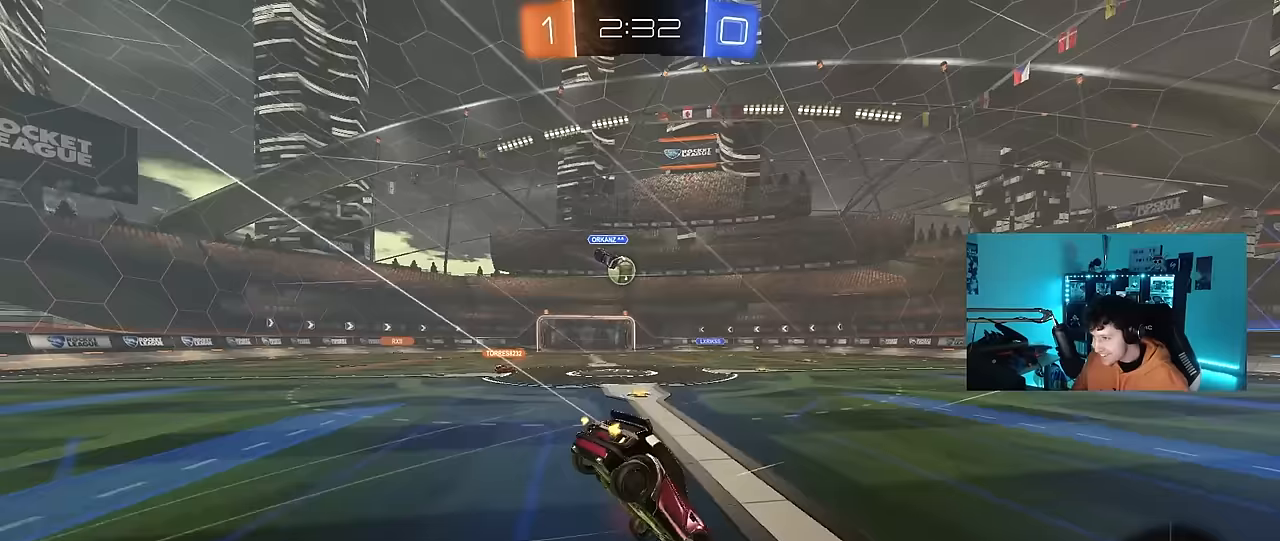
{"keys": ["w"], "mouse": [], "events": [[100, "mouse_right", "up"]]}
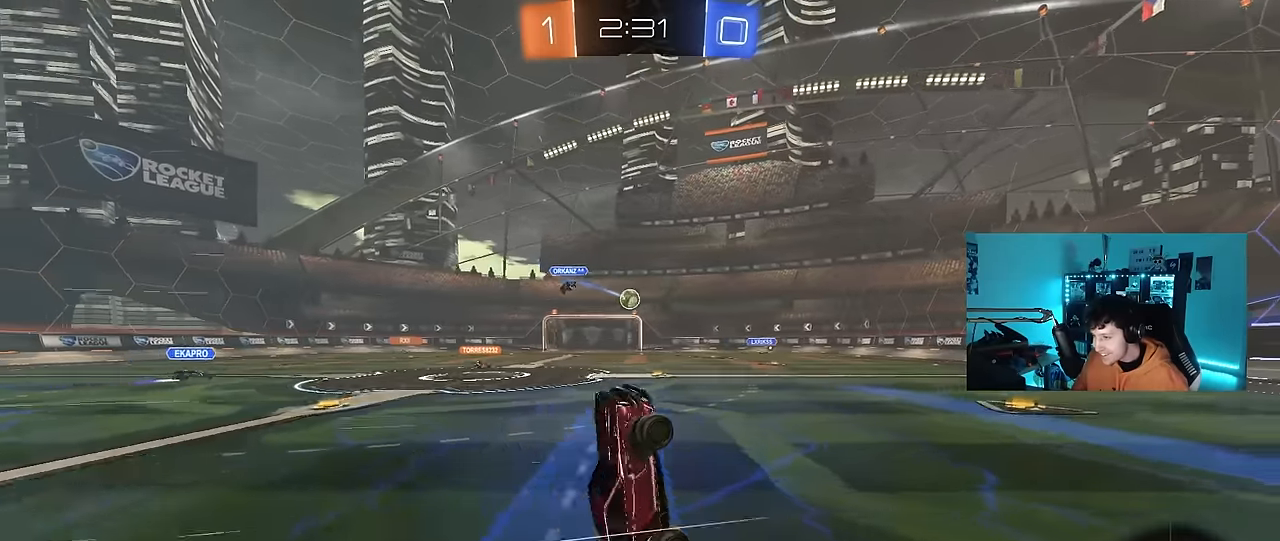
{"keys": [], "mouse": [], "events": [[350, "w", "up"]]}
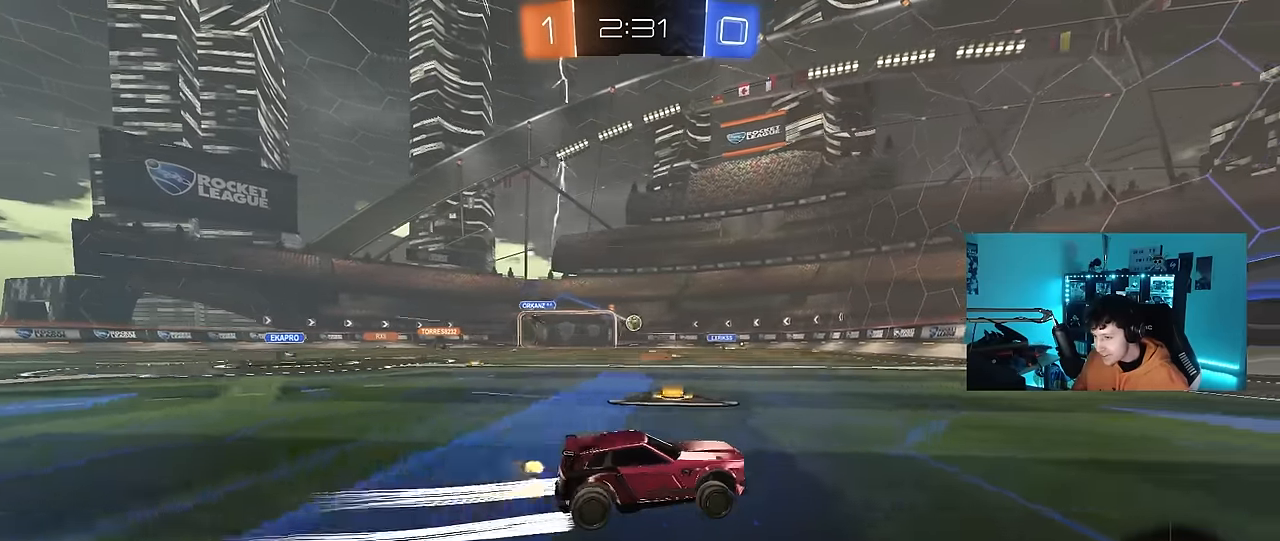
{"keys": ["w"], "mouse": [], "events": [[83, "a", "down"], [133, "w", "down"], [500, "a", "up"]]}
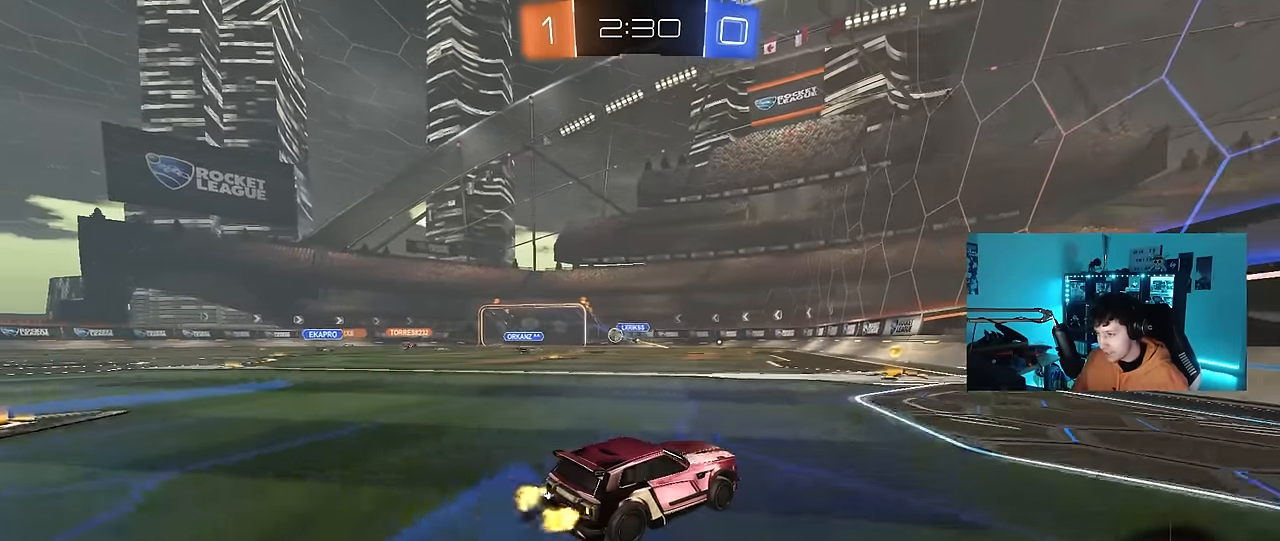
{"keys": ["a", "s"], "mouse": [], "events": [[283, "a", "down"], [283, "w", "up"], [433, "s", "down"]]}
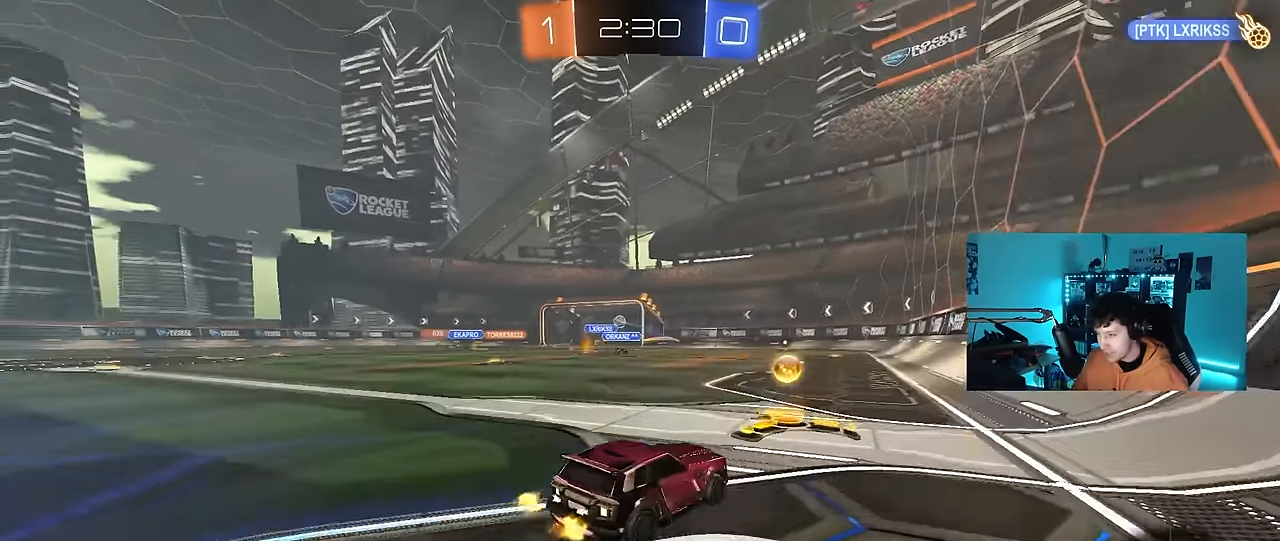
{"keys": ["s"], "mouse": [], "events": [[300, "a", "up"]]}
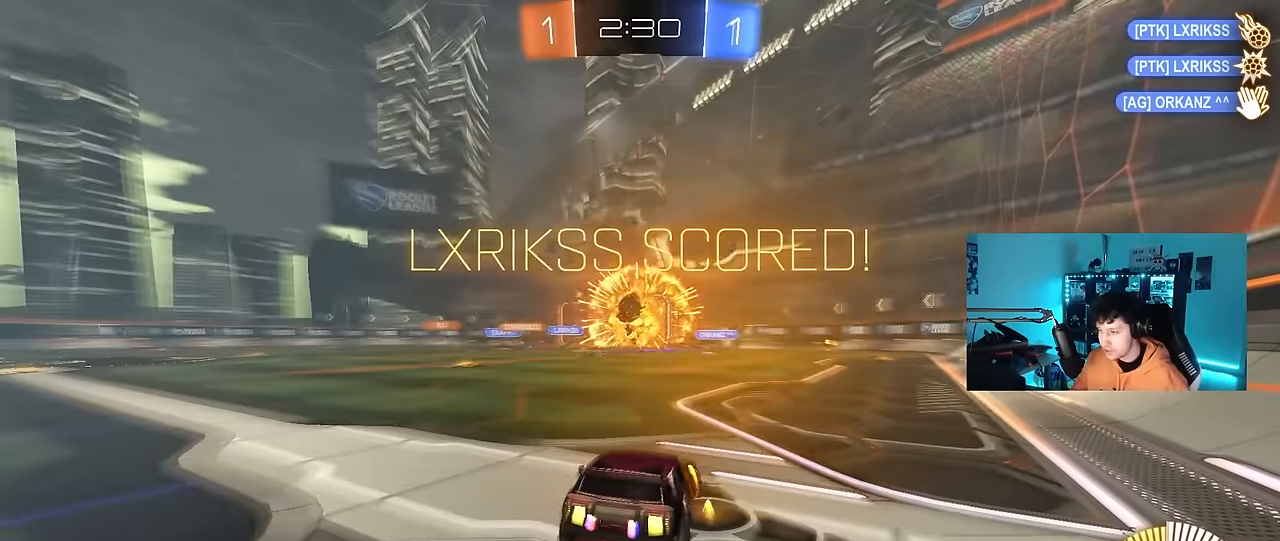
{"keys": ["tab"], "mouse": [], "events": [[83, "s", "up"], [133, "tab", "down"]]}